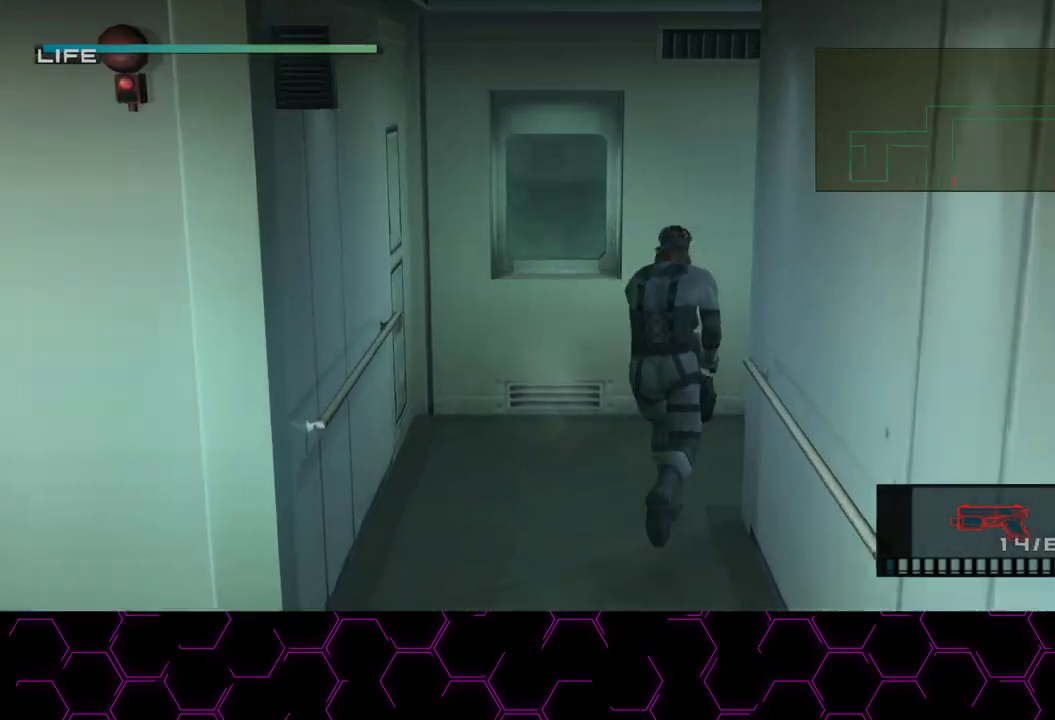
Gameplay with a controller (PlayStation layout); each line is a JSON object with the inputs held at the frame after it (dt_ms = milliseconds from this image to that frame). "button_events" lists button changes between this image and that frame as [ms after this image, input, new state], when the widget could be followed in between (sticks are given only as held states). This document gives stick clicks only as held states, not as events. Not read: HOME.
{"dt_ms": 500, "buttons": [], "left_stick": "down-right", "right_stick": "center", "button_events": [[200, "R2", "down"], [250, "R2", "up"]]}
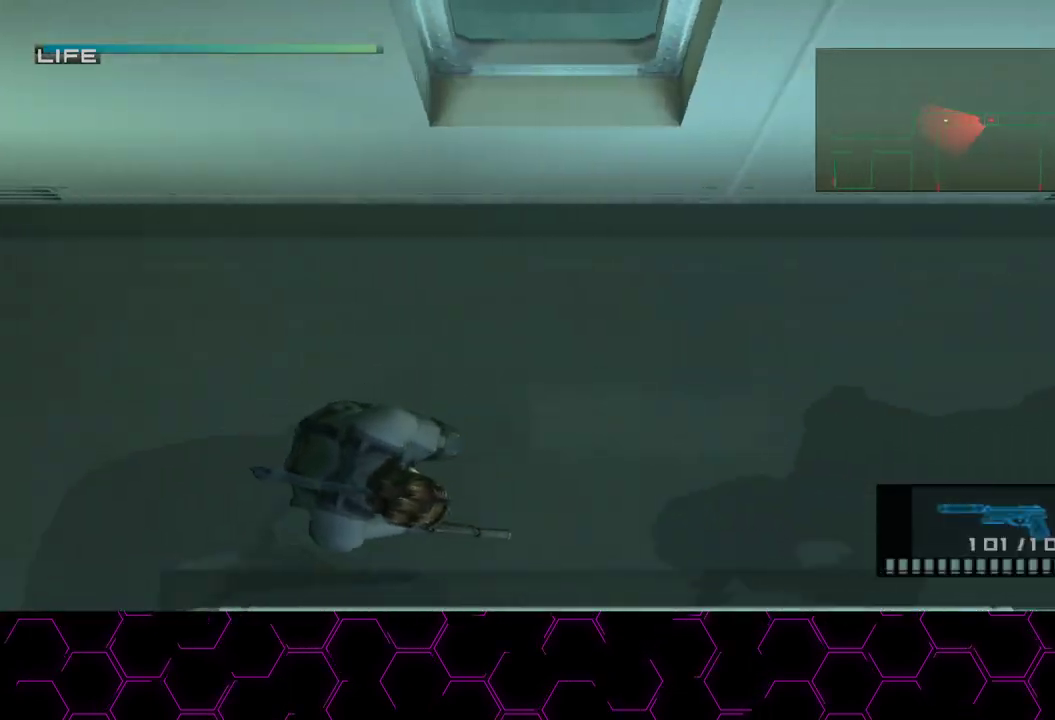
{"dt_ms": 500, "buttons": [], "left_stick": "right", "right_stick": "center", "button_events": []}
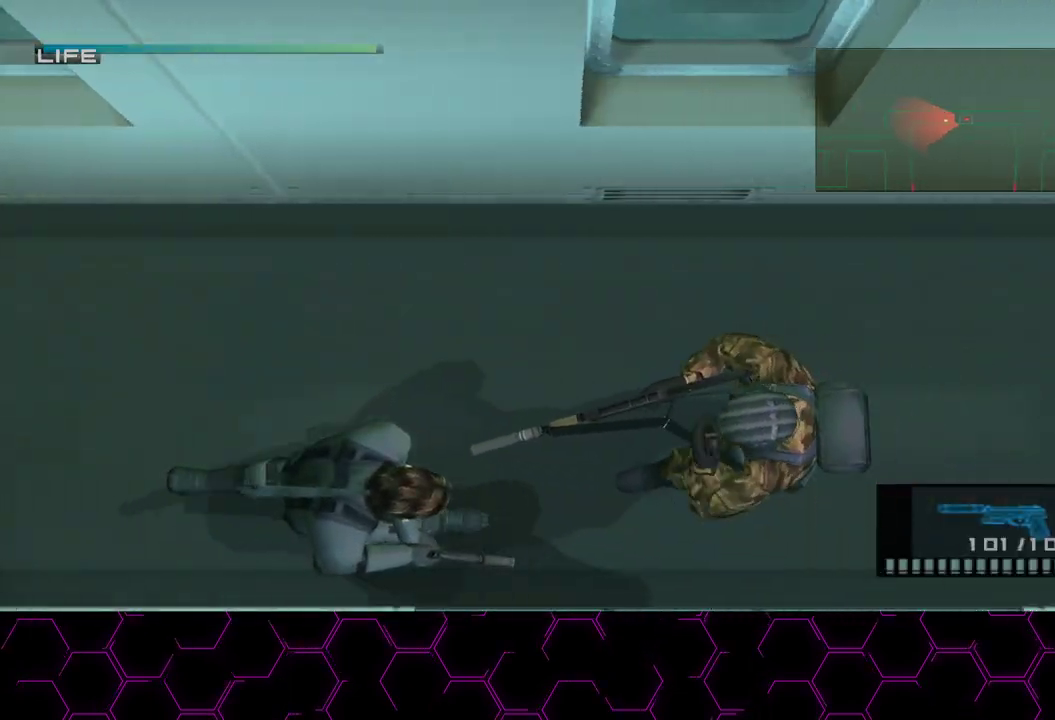
{"dt_ms": 500, "buttons": [], "left_stick": "right", "right_stick": "center", "button_events": []}
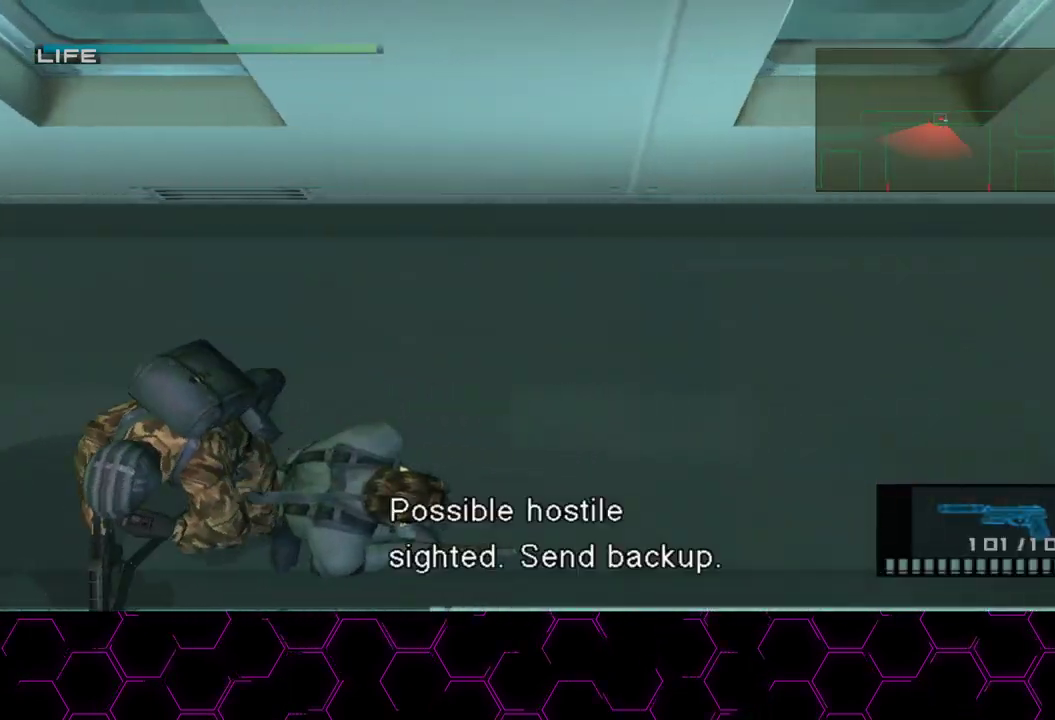
{"dt_ms": 500, "buttons": [], "left_stick": "right", "right_stick": "center", "button_events": []}
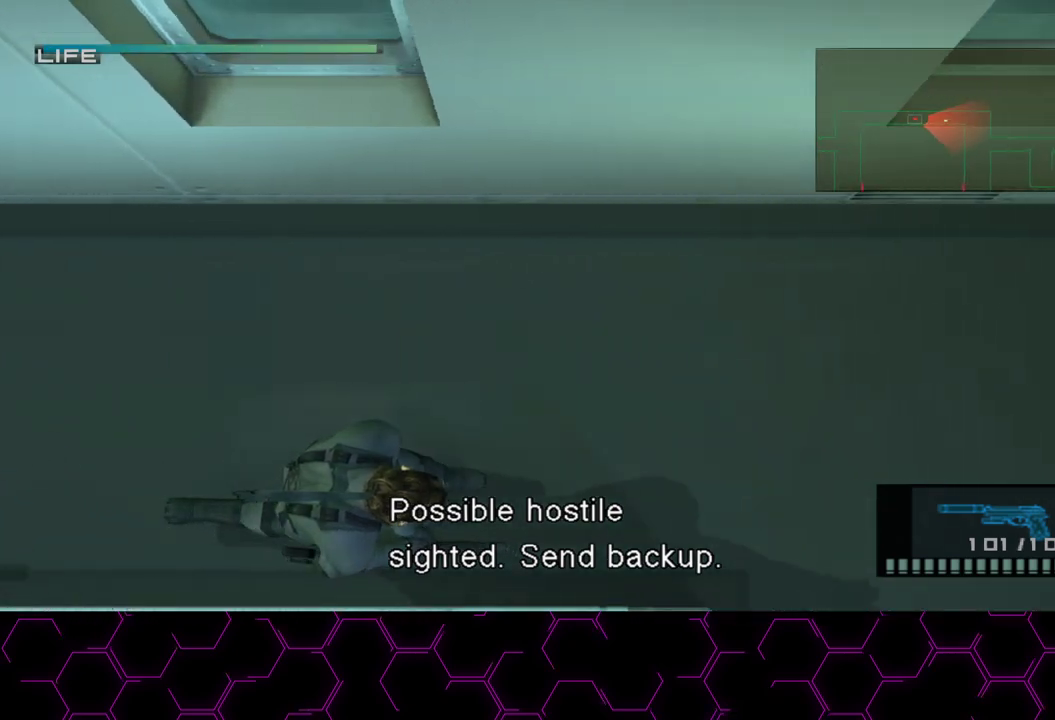
{"dt_ms": 500, "buttons": [], "left_stick": "down-left", "right_stick": "center", "button_events": []}
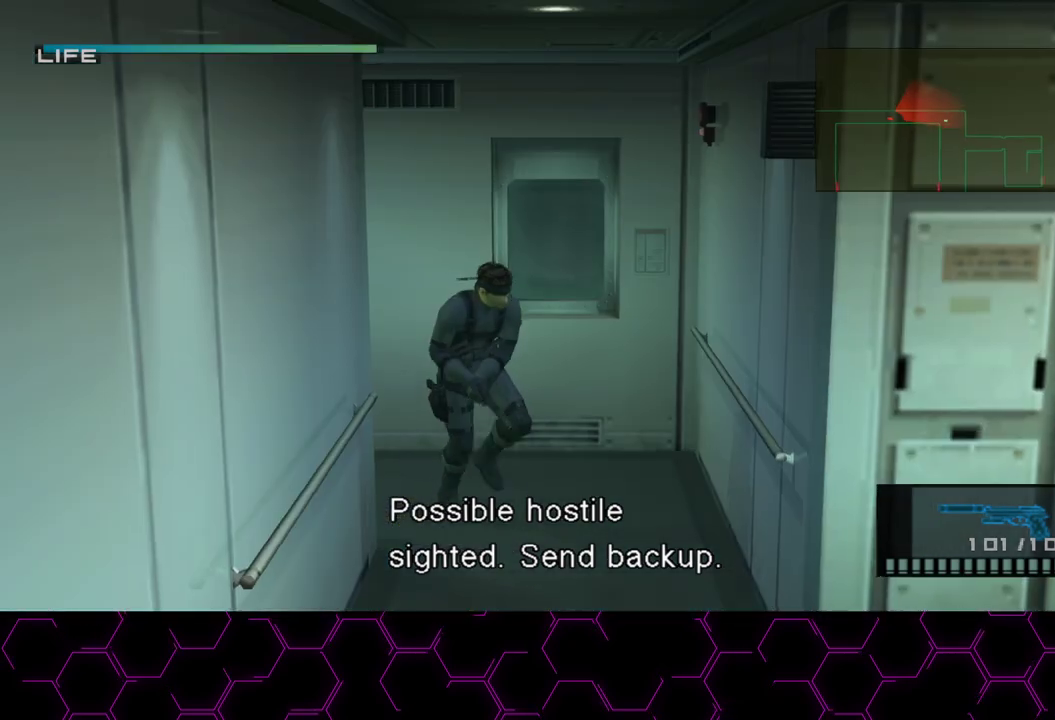
{"dt_ms": 500, "buttons": [], "left_stick": "down-left", "right_stick": "center", "button_events": []}
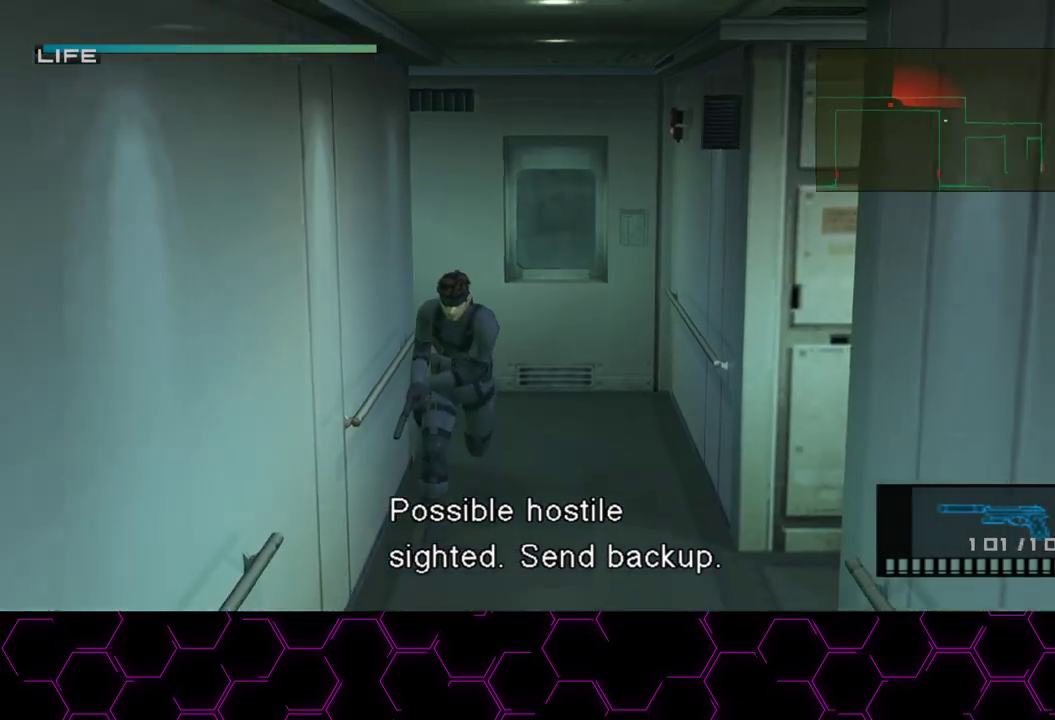
{"dt_ms": 500, "buttons": [], "left_stick": "down-left", "right_stick": "center", "button_events": []}
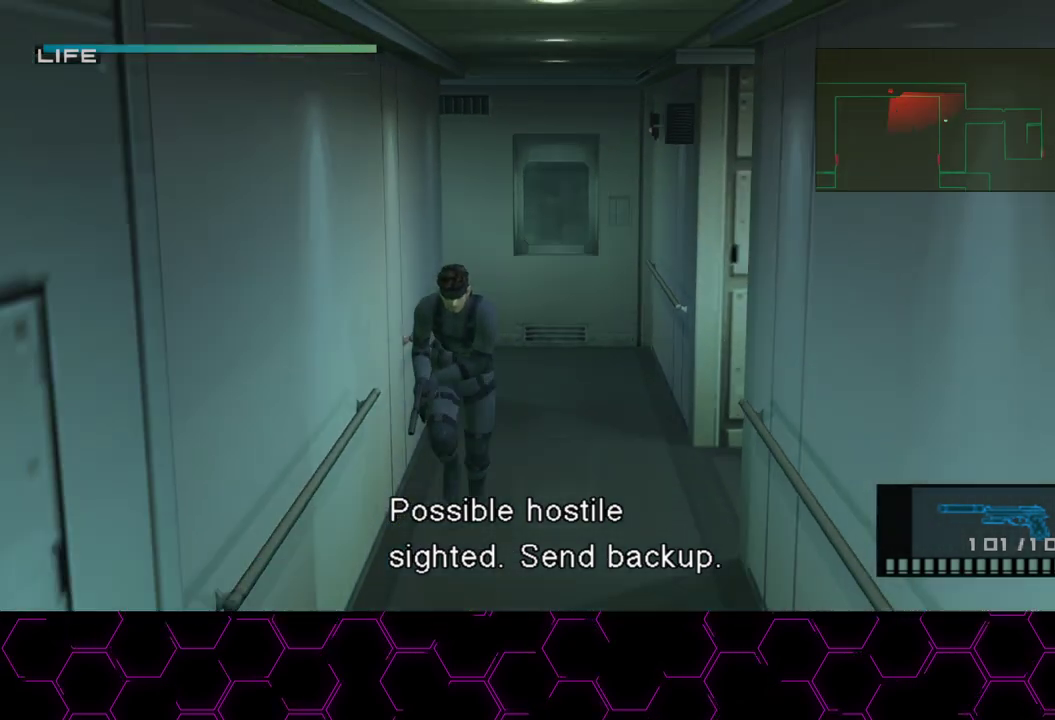
{"dt_ms": 1000, "buttons": [], "left_stick": "down-left", "right_stick": "center", "button_events": []}
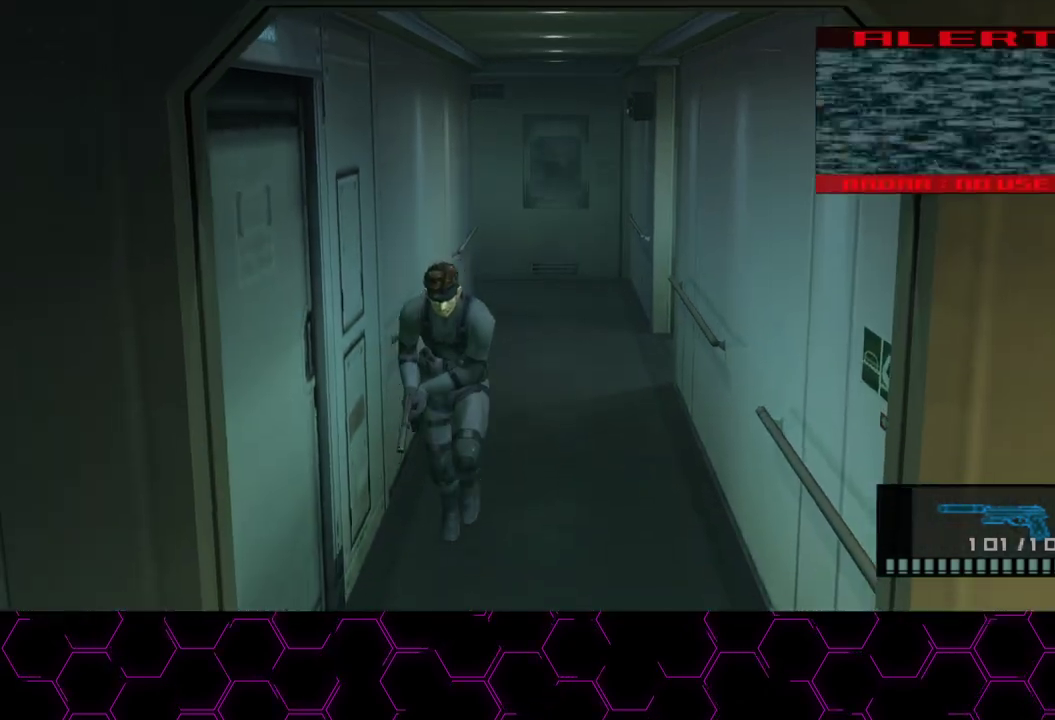
{"dt_ms": 500, "buttons": ["CROSS"], "left_stick": "left", "right_stick": "center", "button_events": [[433, "CROSS", "down"]]}
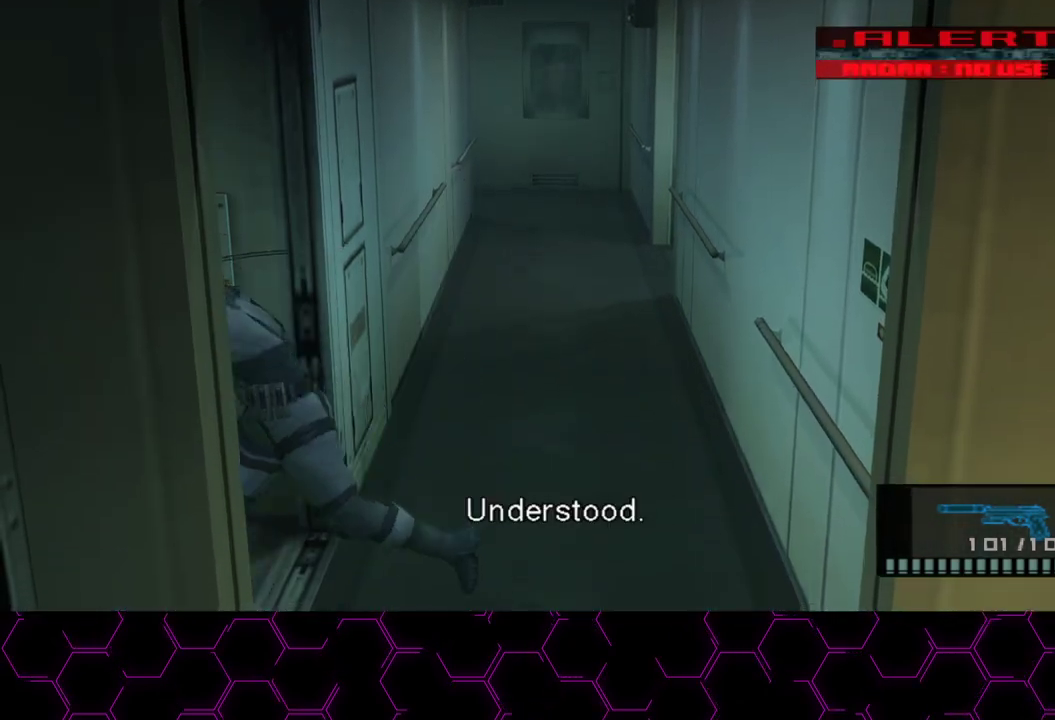
{"dt_ms": 1000, "buttons": ["CROSS"], "left_stick": "left", "right_stick": "center", "button_events": [[633, "CROSS", "up"], [700, "CROSS", "down"]]}
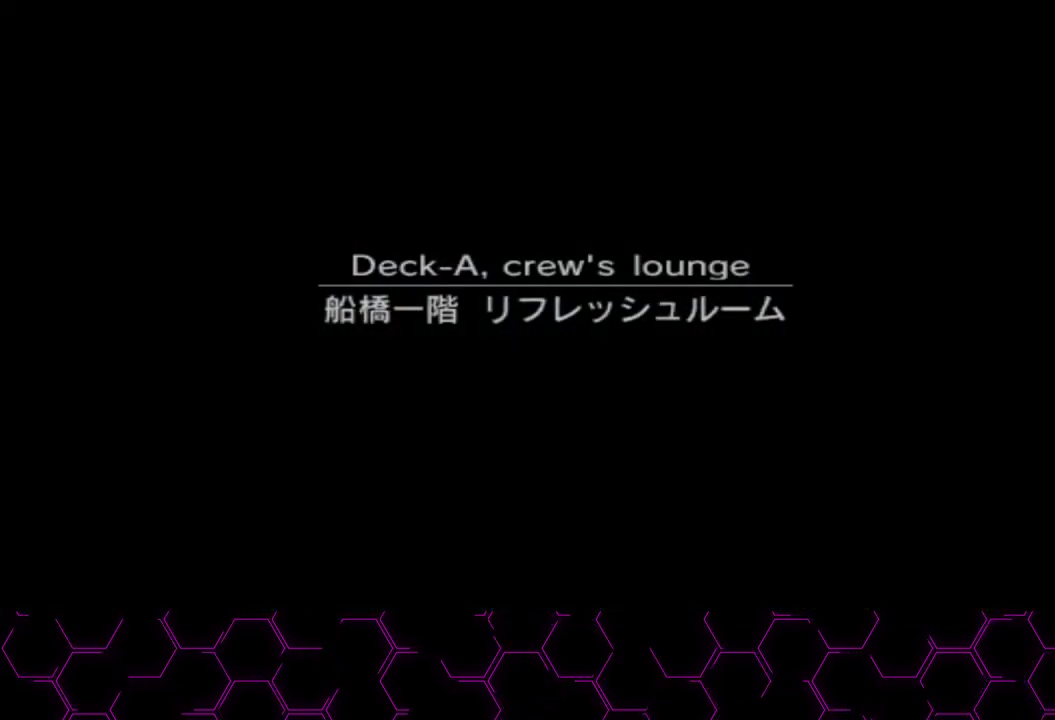
{"dt_ms": 500, "buttons": ["CROSS"], "left_stick": "left", "right_stick": "center", "button_events": []}
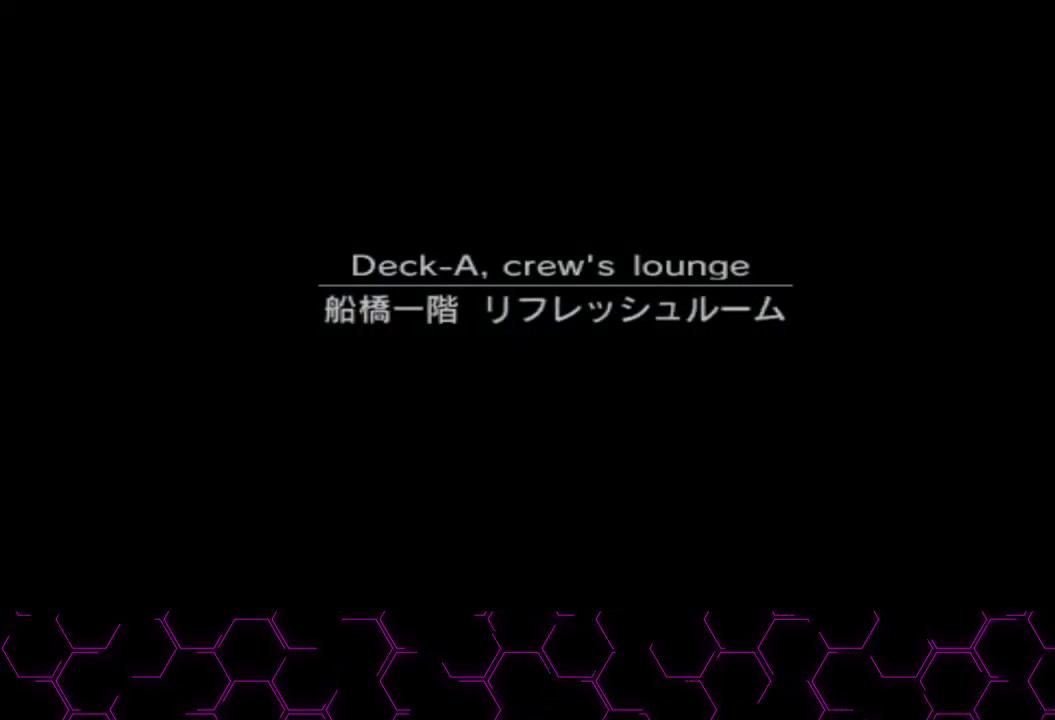
{"dt_ms": 500, "buttons": ["CROSS"], "left_stick": "left", "right_stick": "center", "button_events": []}
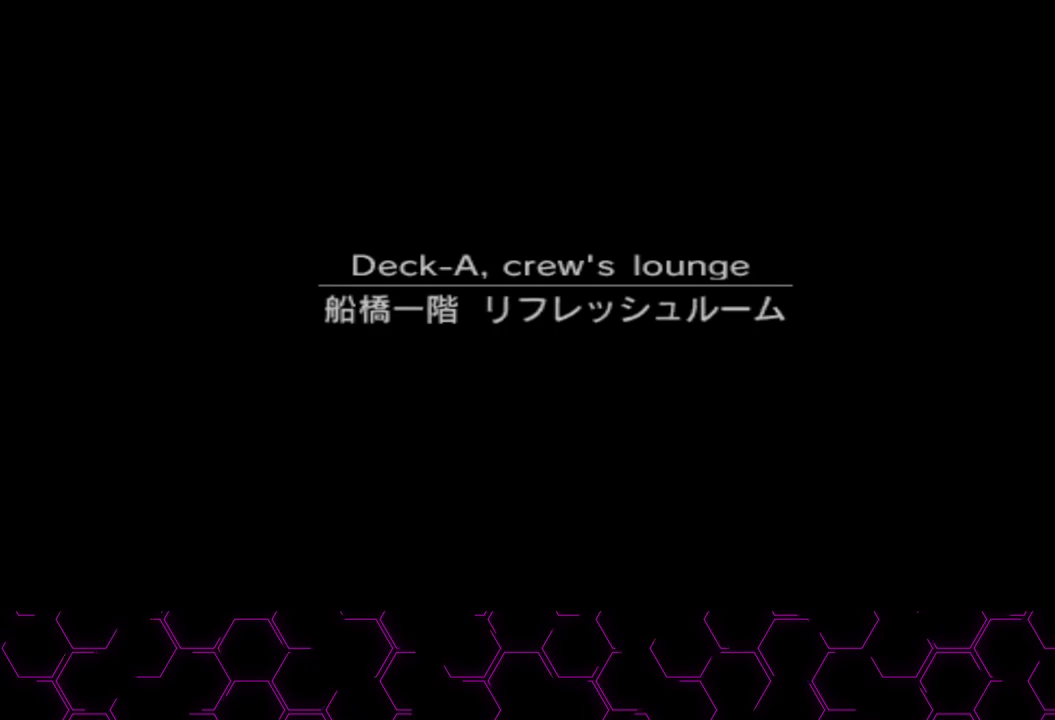
{"dt_ms": 500, "buttons": ["CROSS"], "left_stick": "left", "right_stick": "center", "button_events": []}
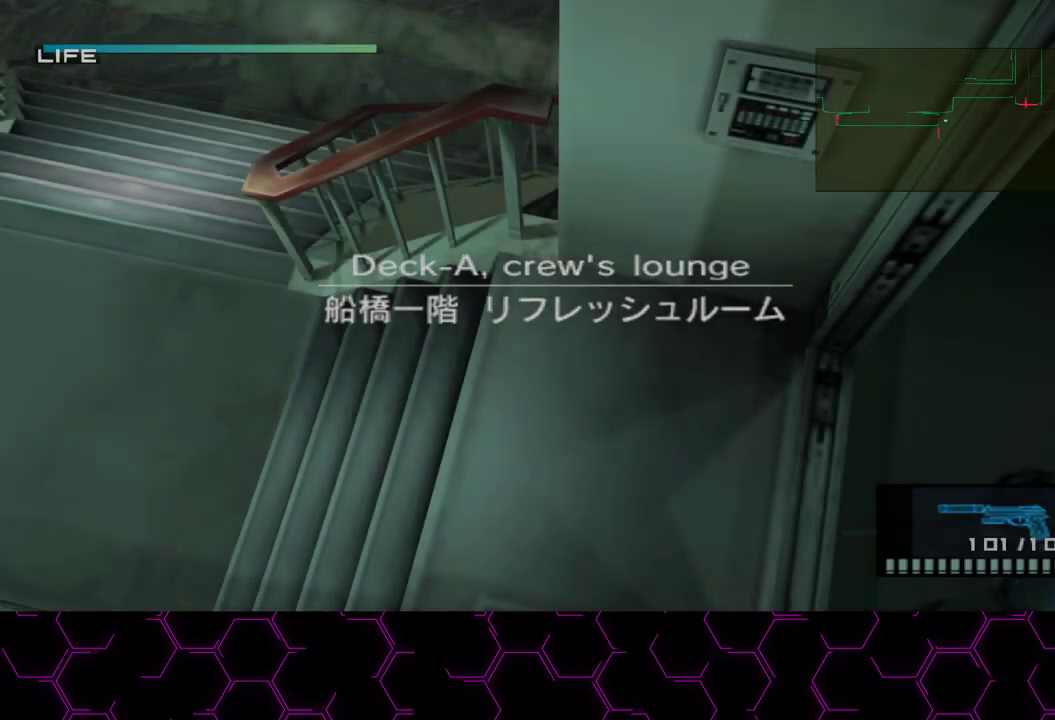
{"dt_ms": 500, "buttons": ["CROSS"], "left_stick": "left", "right_stick": "center", "button_events": []}
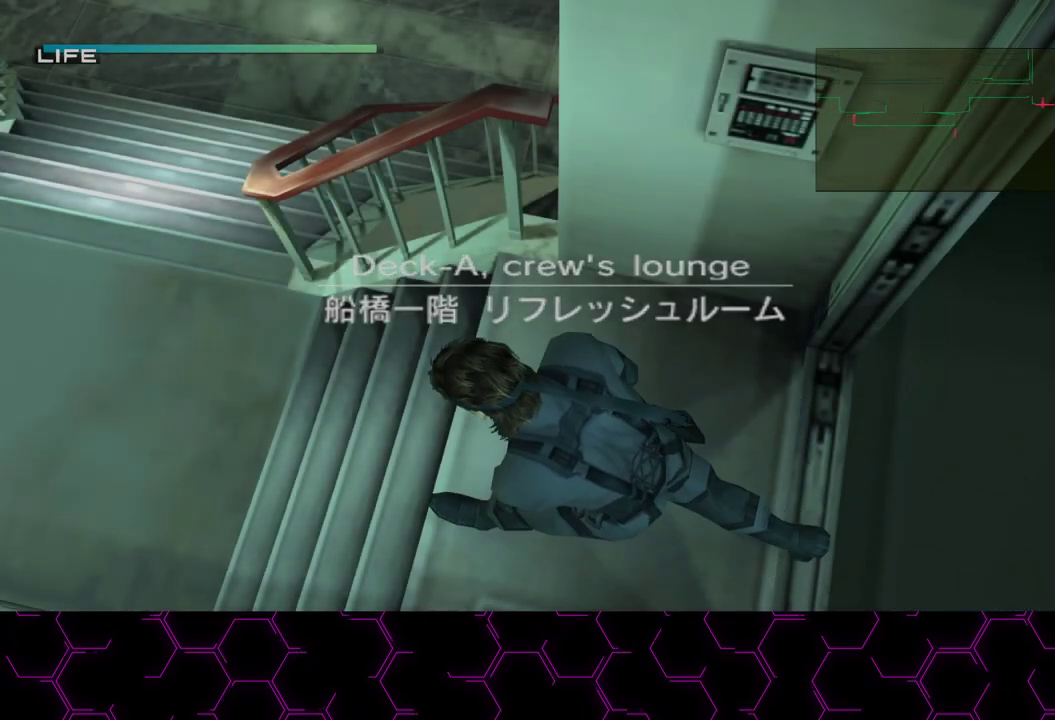
{"dt_ms": 500, "buttons": ["CROSS"], "left_stick": "left", "right_stick": "center", "button_events": []}
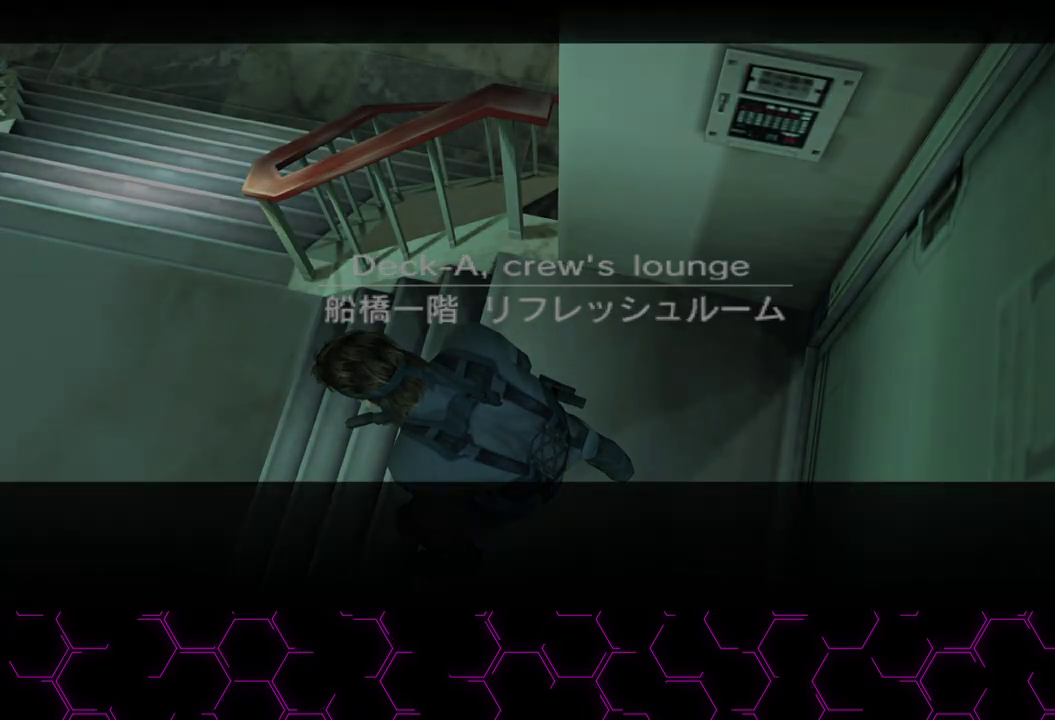
{"dt_ms": 500, "buttons": ["CROSS"], "left_stick": "left", "right_stick": "center", "button_events": []}
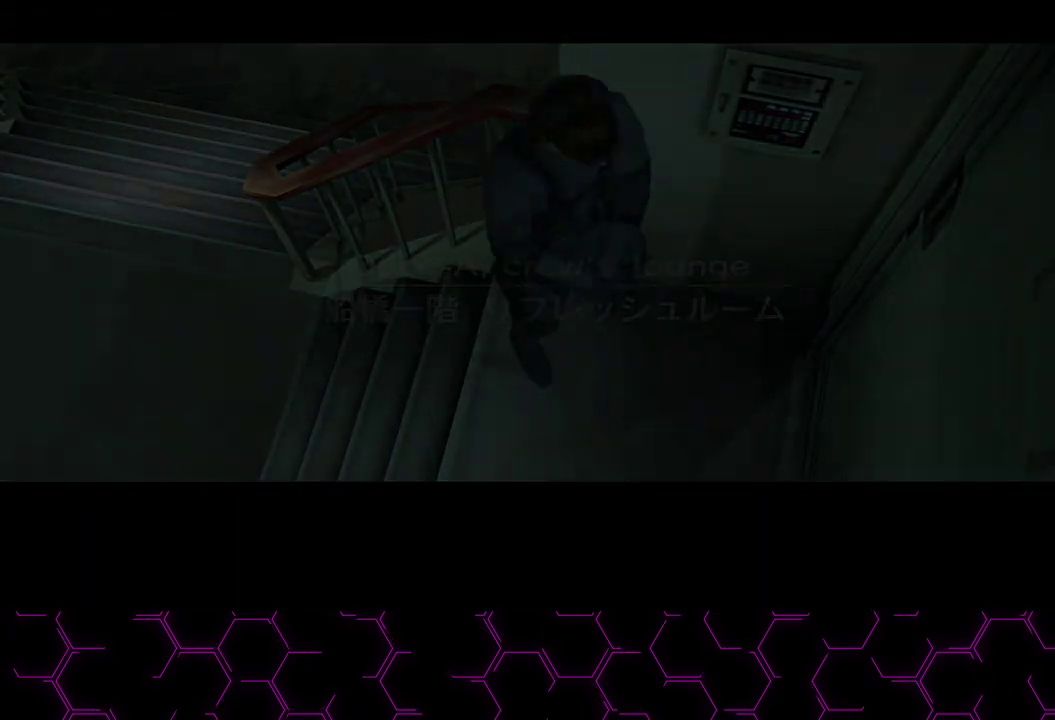
{"dt_ms": 500, "buttons": ["CROSS"], "left_stick": "left", "right_stick": "center", "button_events": []}
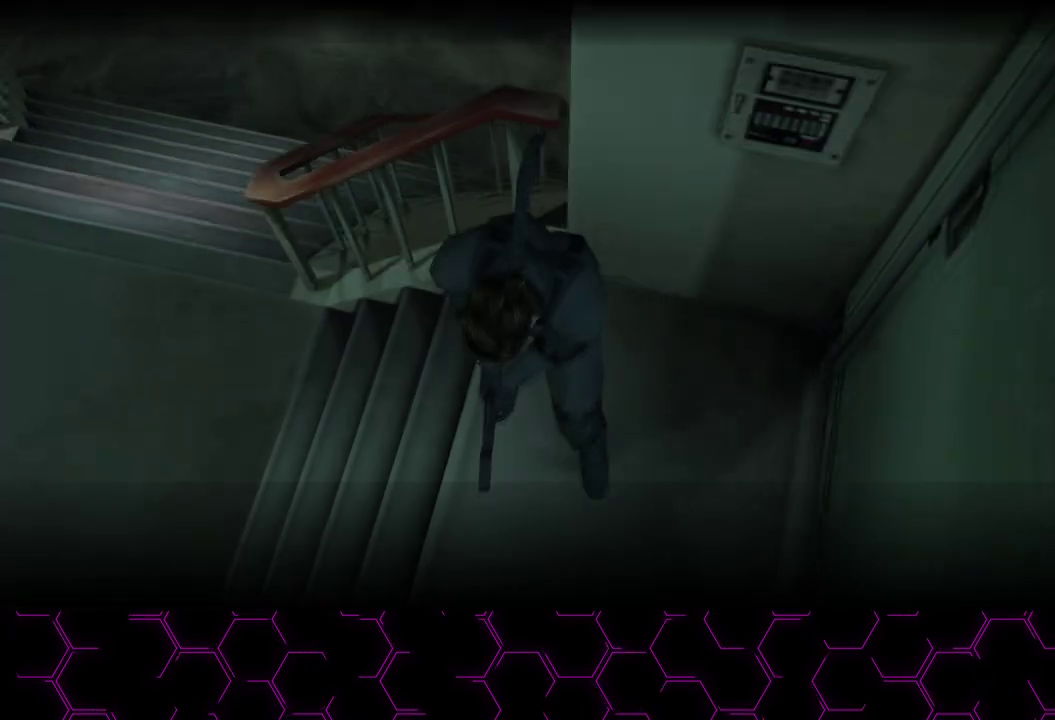
{"dt_ms": 500, "buttons": [], "left_stick": "left", "right_stick": "center", "button_events": [[150, "CROSS", "up"]]}
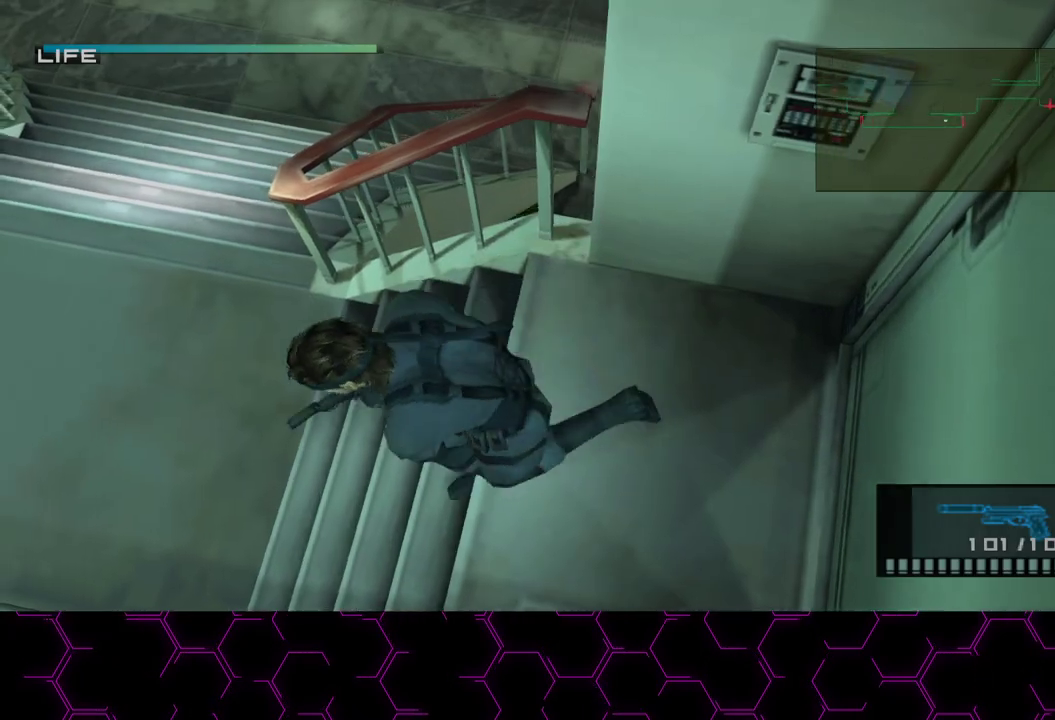
{"dt_ms": 500, "buttons": [], "left_stick": "left", "right_stick": "center", "button_events": []}
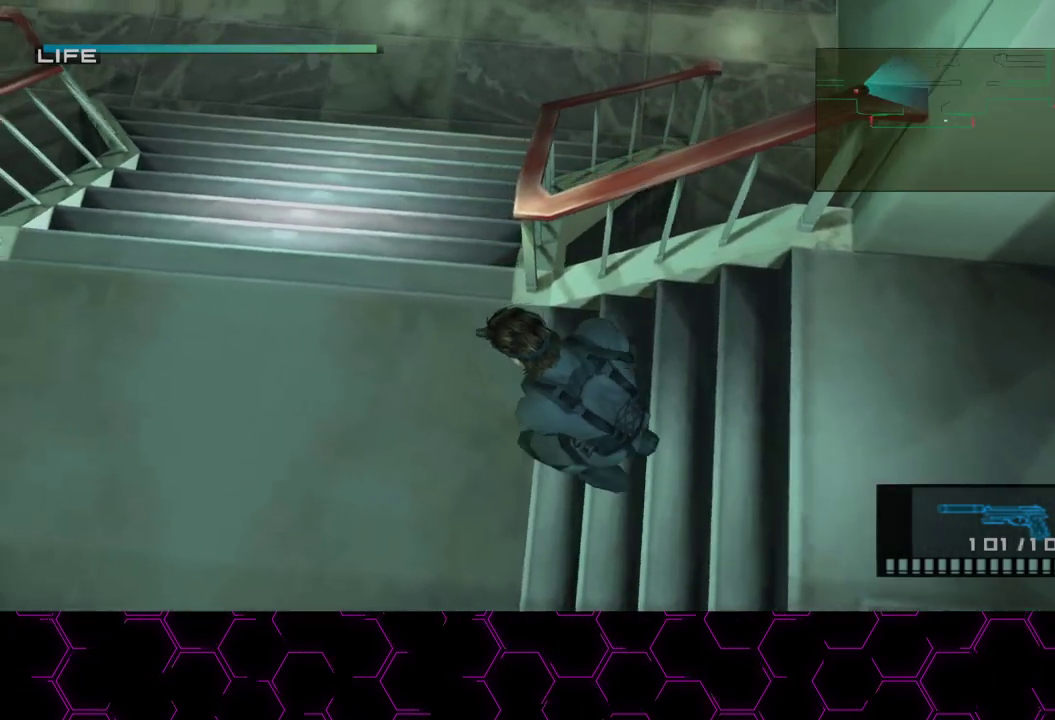
{"dt_ms": 500, "buttons": [], "left_stick": "up", "right_stick": "center", "button_events": []}
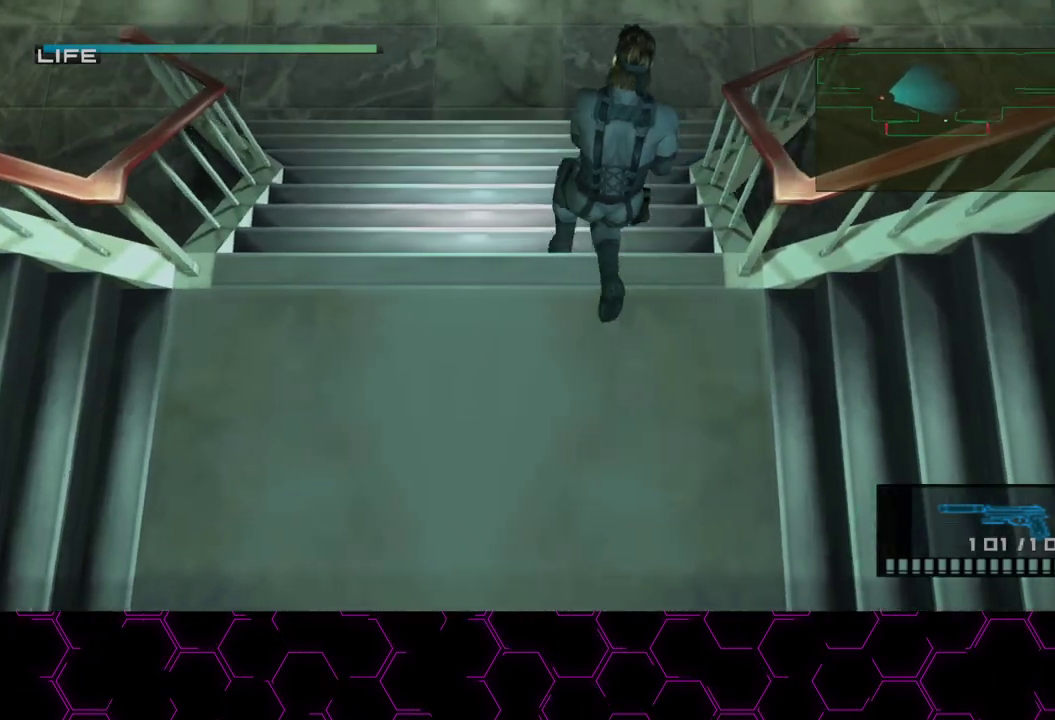
{"dt_ms": 500, "buttons": [], "left_stick": "up", "right_stick": "center", "button_events": []}
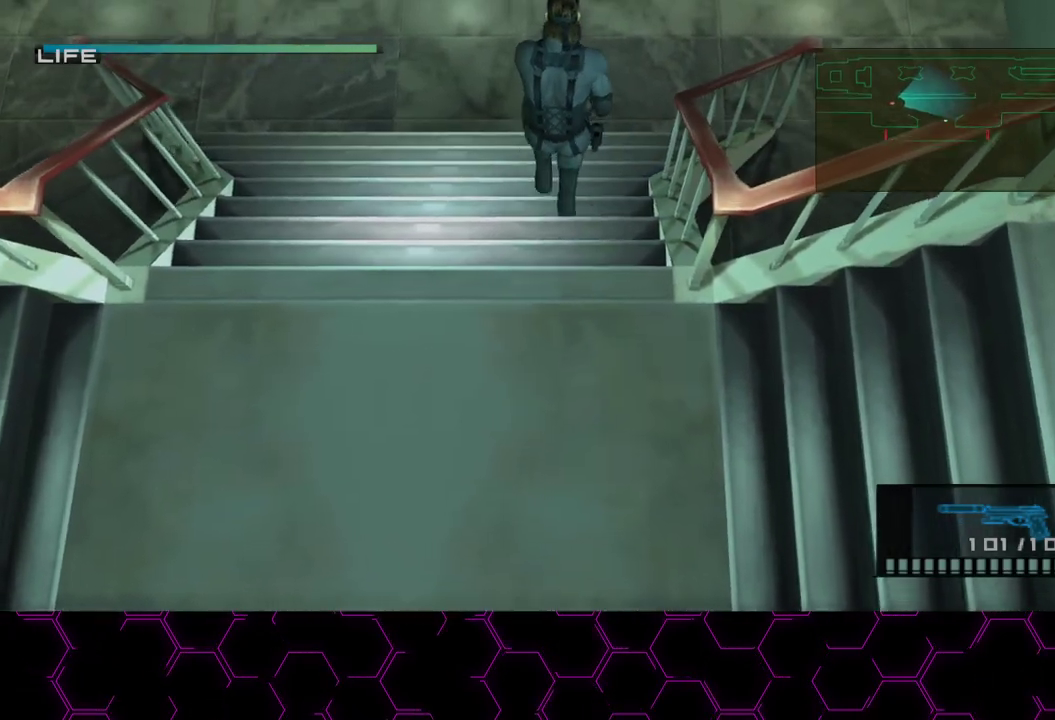
{"dt_ms": 500, "buttons": [], "left_stick": "up", "right_stick": "center", "button_events": []}
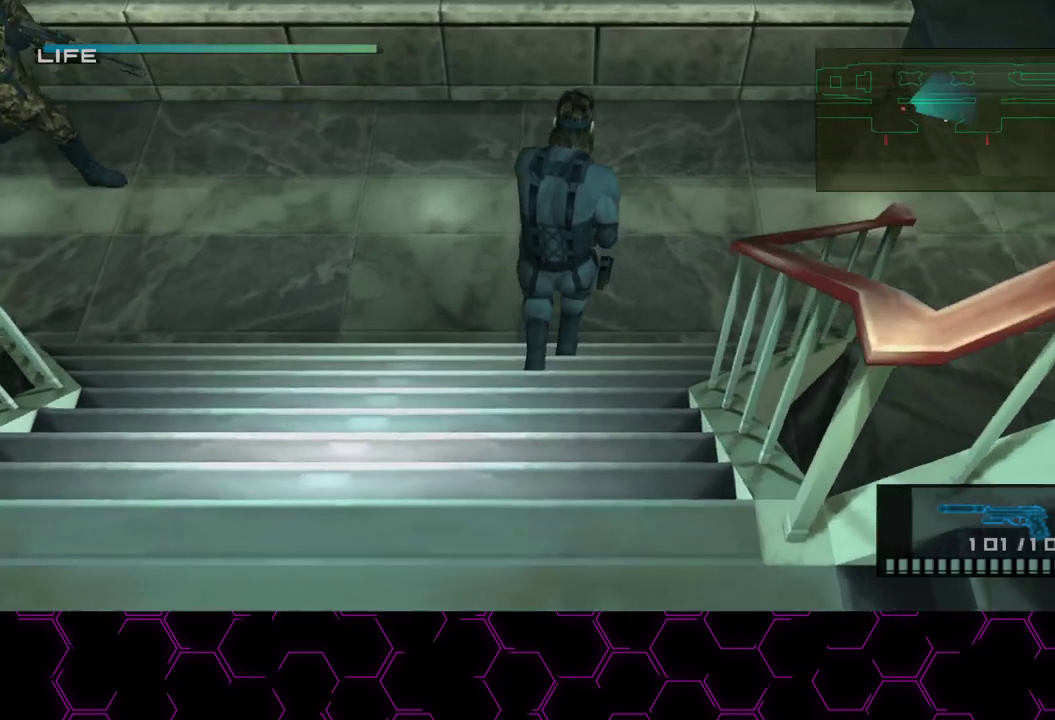
{"dt_ms": 500, "buttons": [], "left_stick": "up-right", "right_stick": "center", "button_events": []}
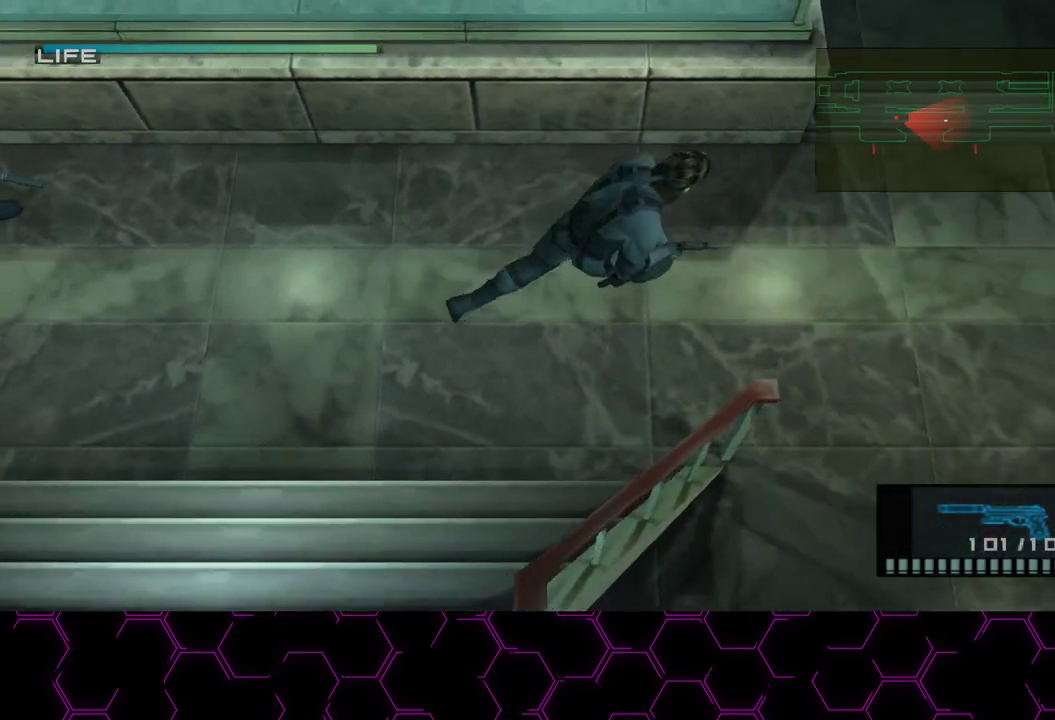
{"dt_ms": 500, "buttons": [], "left_stick": "right", "right_stick": "center", "button_events": []}
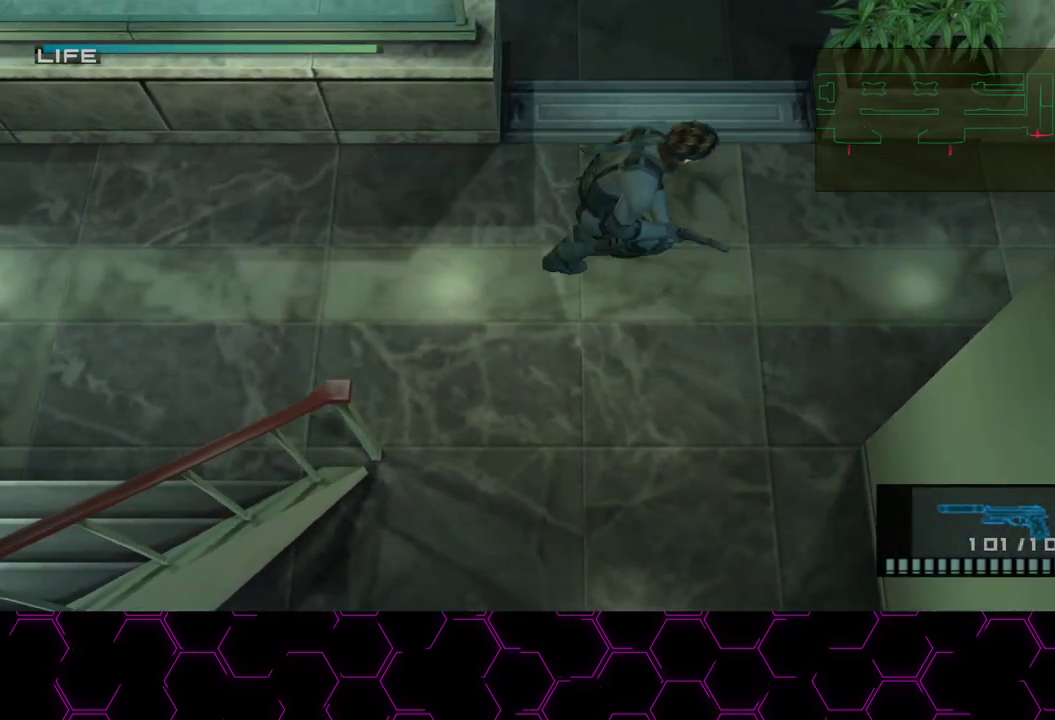
{"dt_ms": 500, "buttons": ["TRIANGLE"], "left_stick": "right", "right_stick": "center", "button_events": [[267, "TRIANGLE", "down"]]}
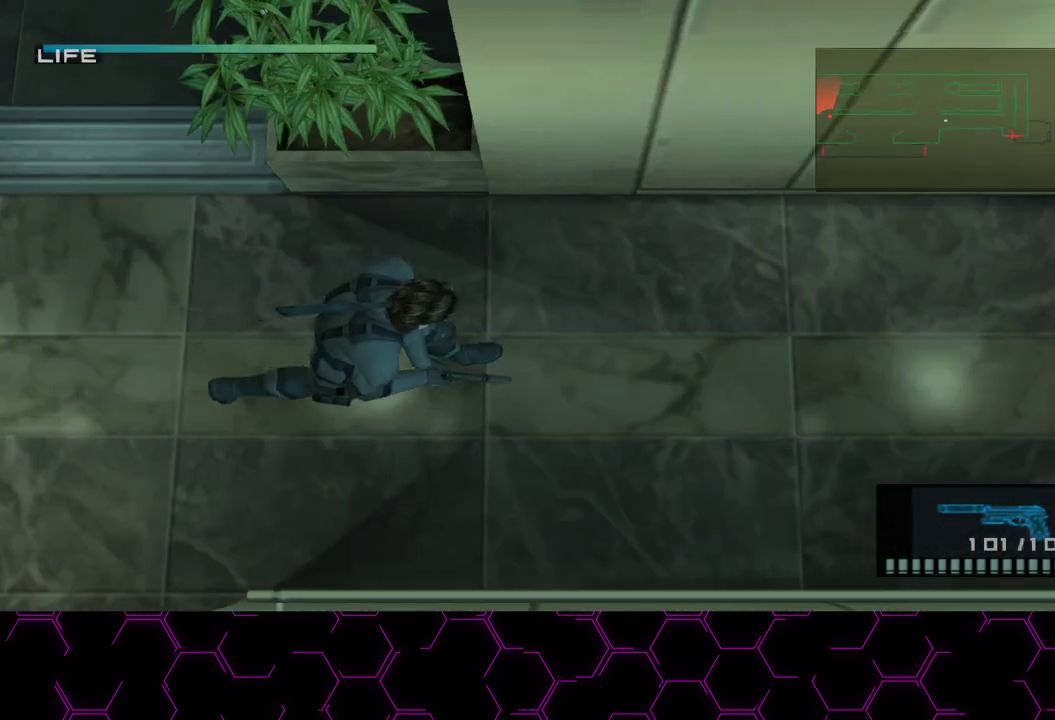
{"dt_ms": 500, "buttons": ["TRIANGLE"], "left_stick": "right", "right_stick": "center", "button_events": []}
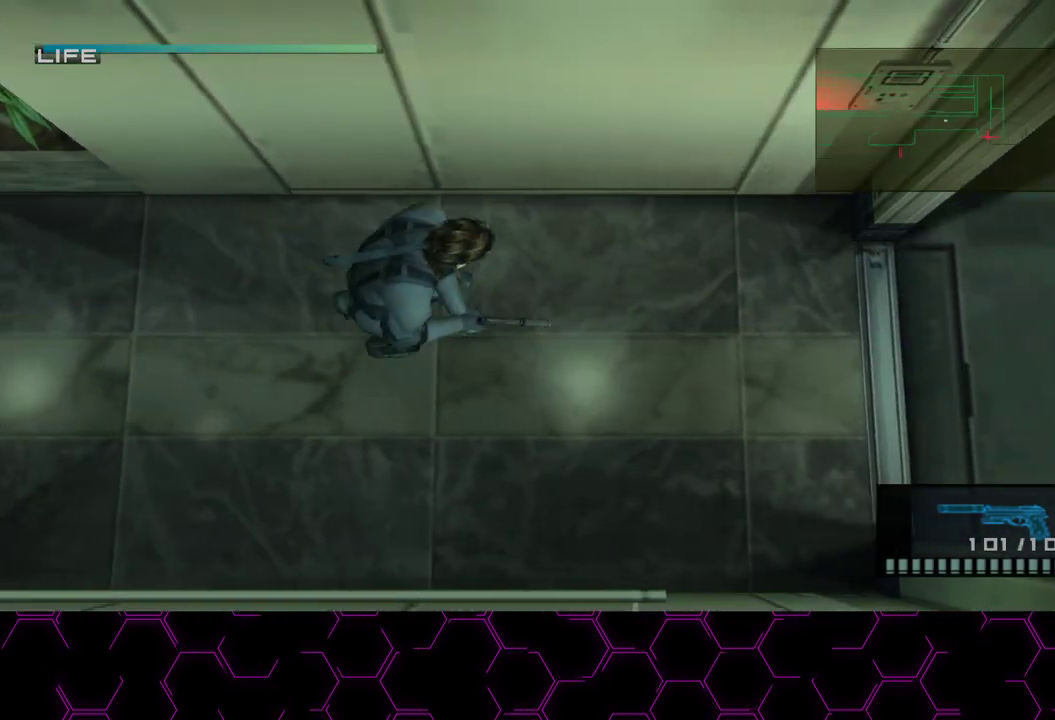
{"dt_ms": 500, "buttons": ["TRIANGLE"], "left_stick": "right", "right_stick": "center", "button_events": []}
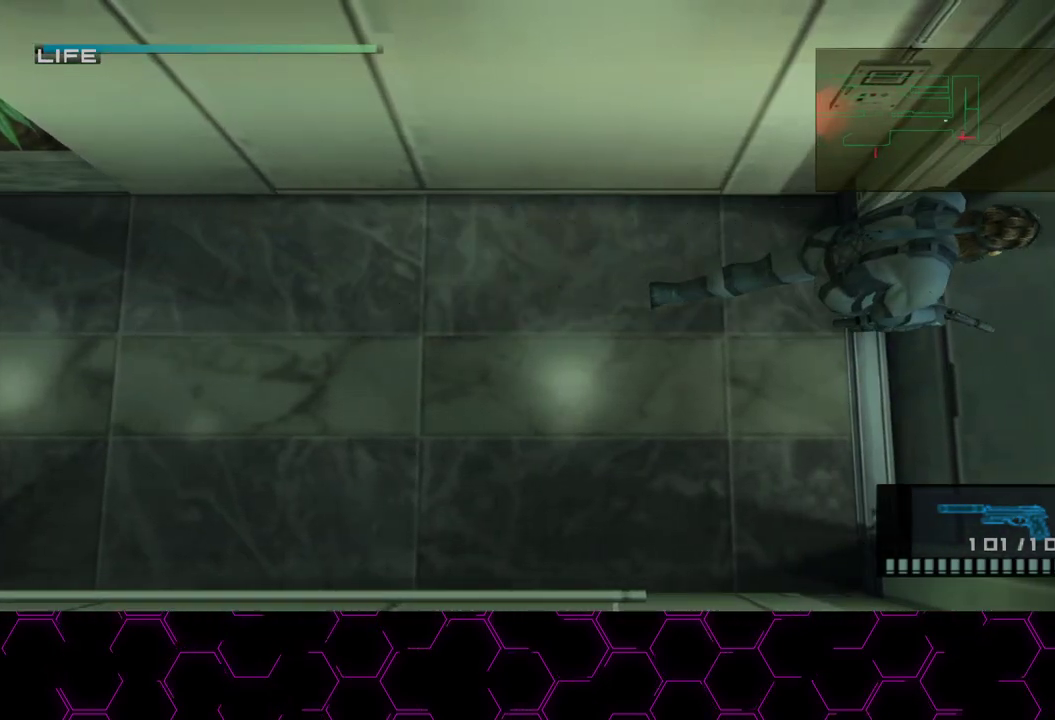
{"dt_ms": 500, "buttons": ["TRIANGLE"], "left_stick": "up-right", "right_stick": "center", "button_events": []}
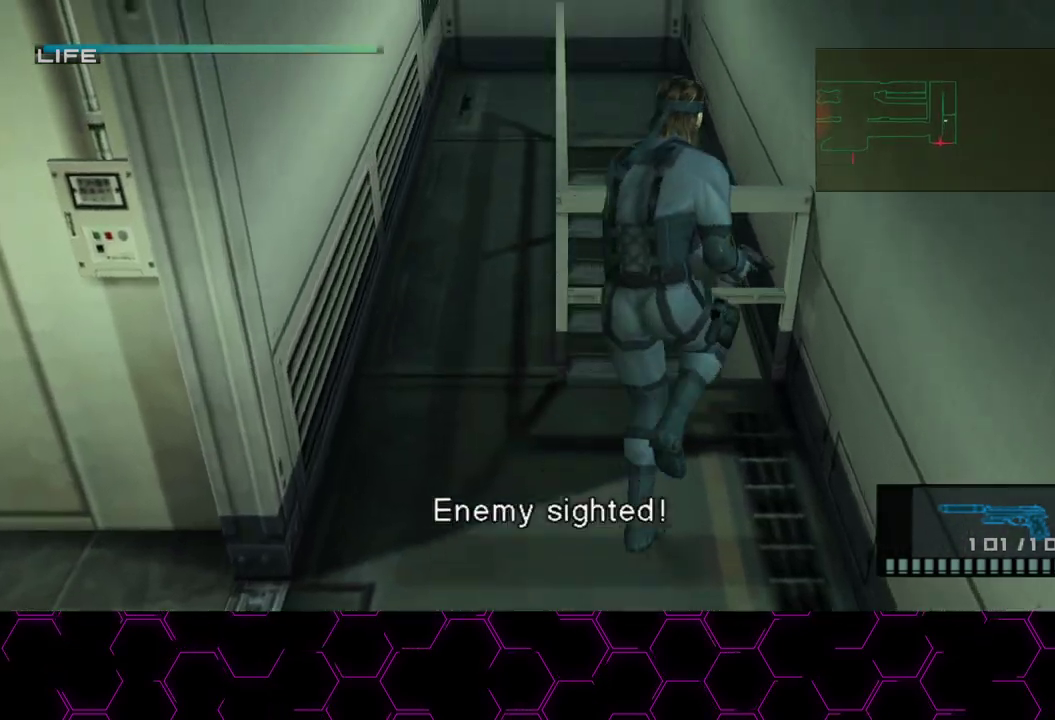
{"dt_ms": 500, "buttons": ["TRIANGLE"], "left_stick": "center", "right_stick": "center", "button_events": []}
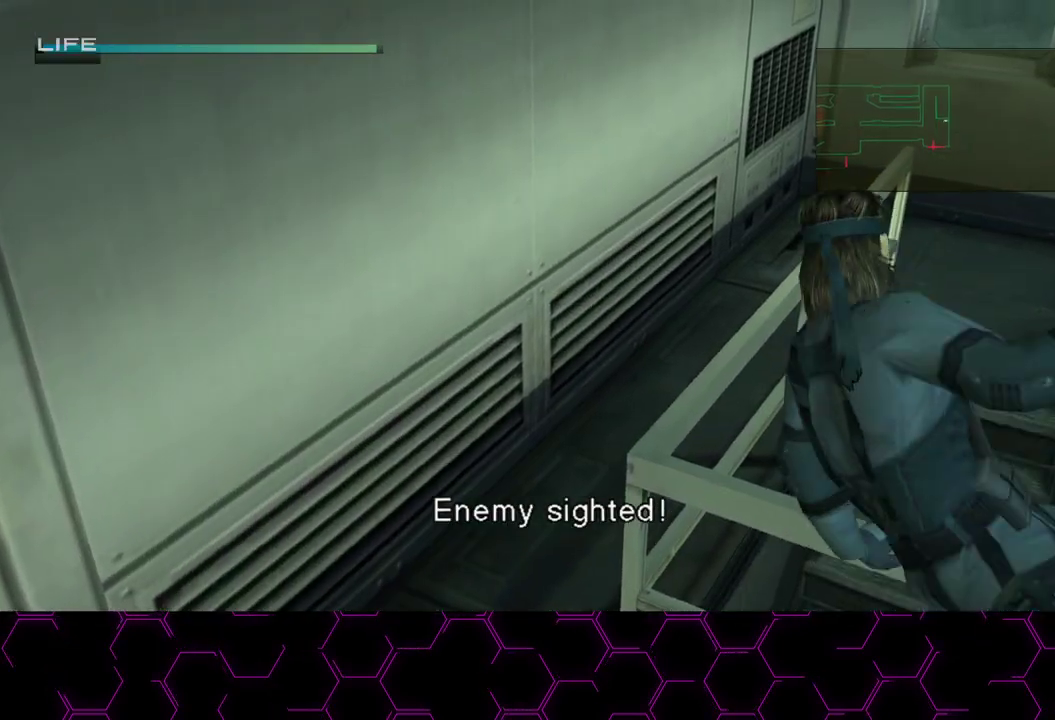
{"dt_ms": 500, "buttons": ["CROSS"], "left_stick": "down", "right_stick": "center", "button_events": [[67, "TRIANGLE", "up"], [200, "CROSS", "down"]]}